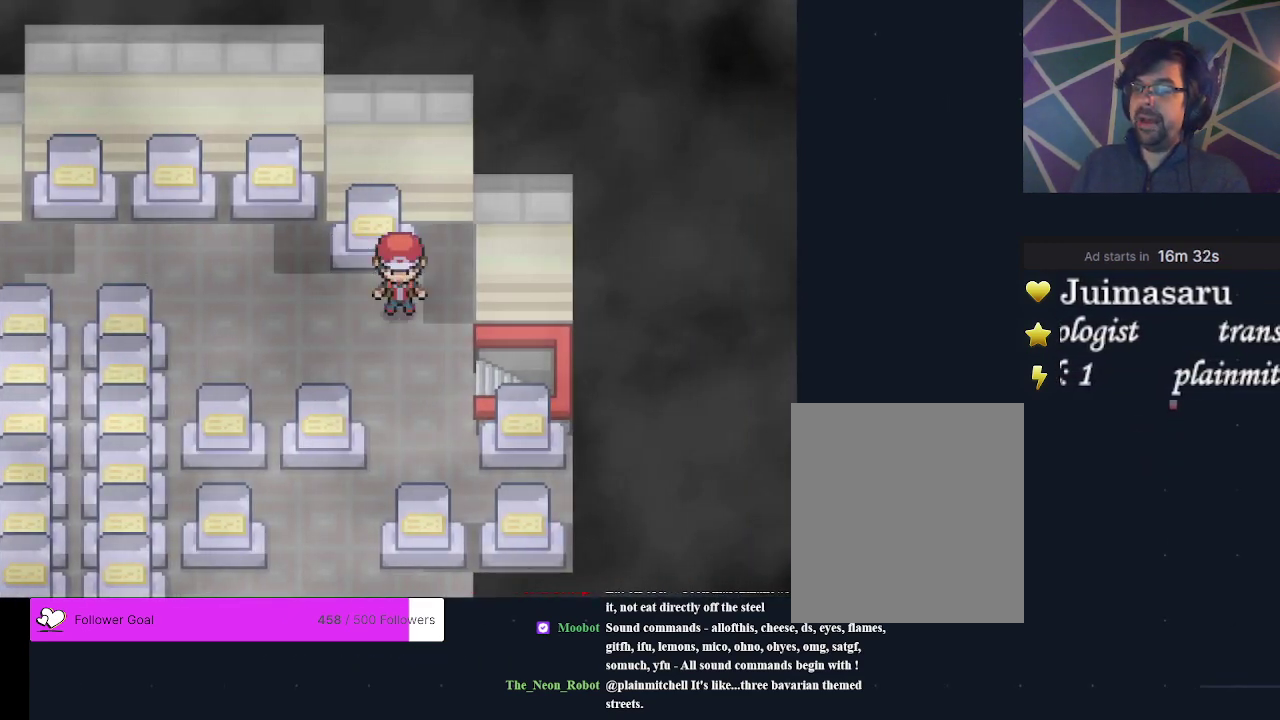
Gameplay with a controller (Xbox layout); each line is a JSON object with the inputs held at the frame after it (dt_ms = milliseconds from this image to that frame). "events" lists button and stick changes between this image and that frame as [ms after this image, input, new state], when the widget could be followed in between. Not read: L3 R3 left_stick right_stick.
{"dt_ms": 400, "buttons": [], "events": [[333, "DPAD_DOWN", "up"]]}
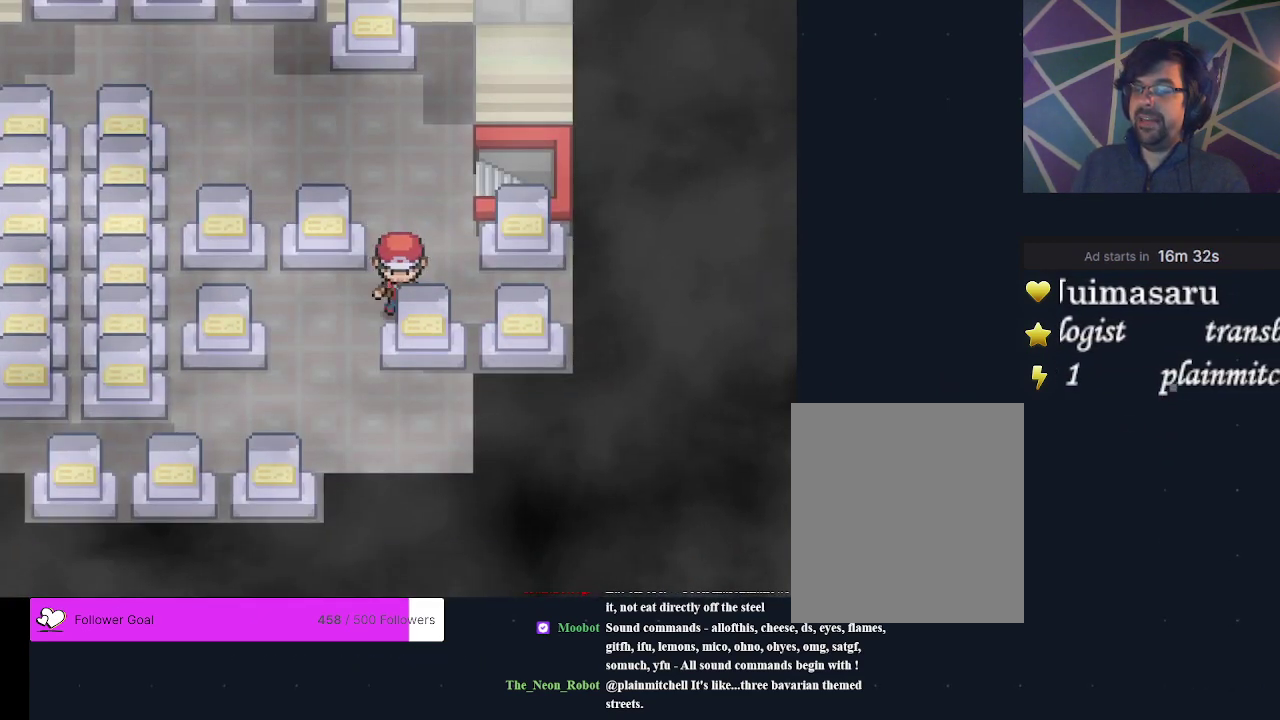
{"dt_ms": 200, "buttons": [], "events": [[33, "DPAD_LEFT", "down"], [167, "DPAD_LEFT", "up"]]}
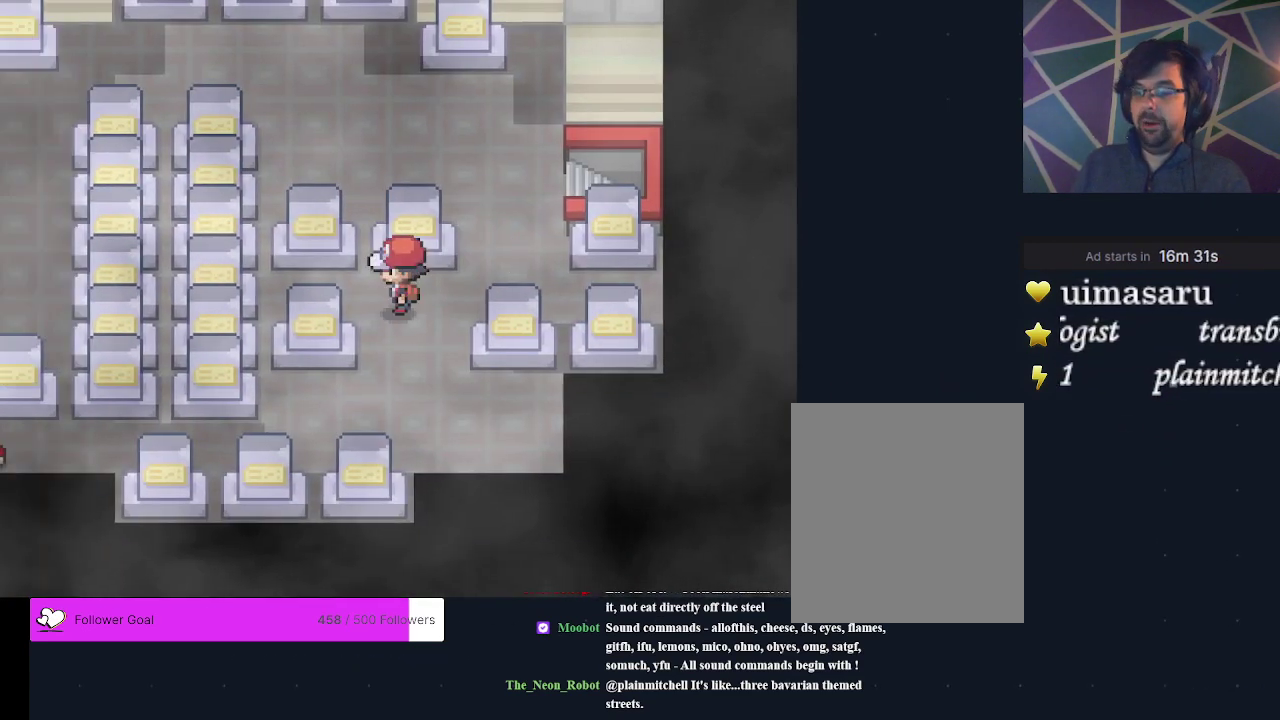
{"dt_ms": 300, "buttons": [], "events": [[67, "DPAD_DOWN", "down"], [300, "DPAD_DOWN", "up"]]}
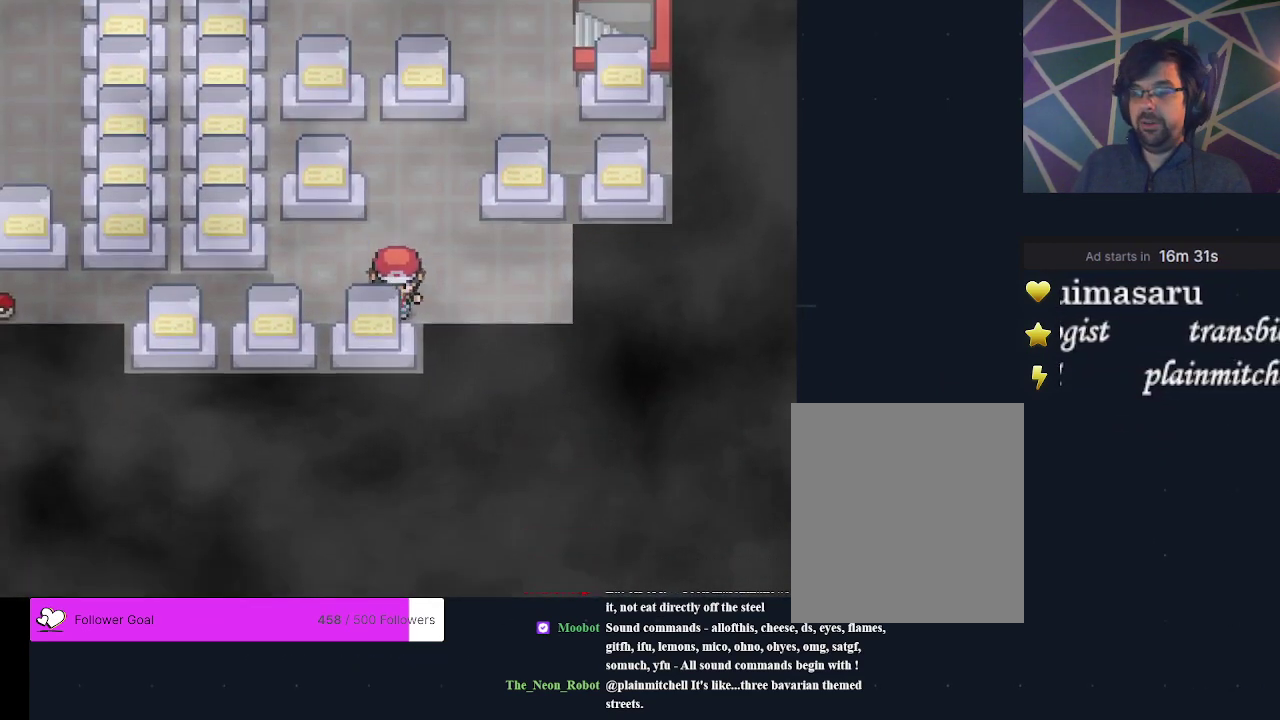
{"dt_ms": 500, "buttons": [], "events": [[67, "DPAD_LEFT", "down"], [500, "DPAD_LEFT", "up"]]}
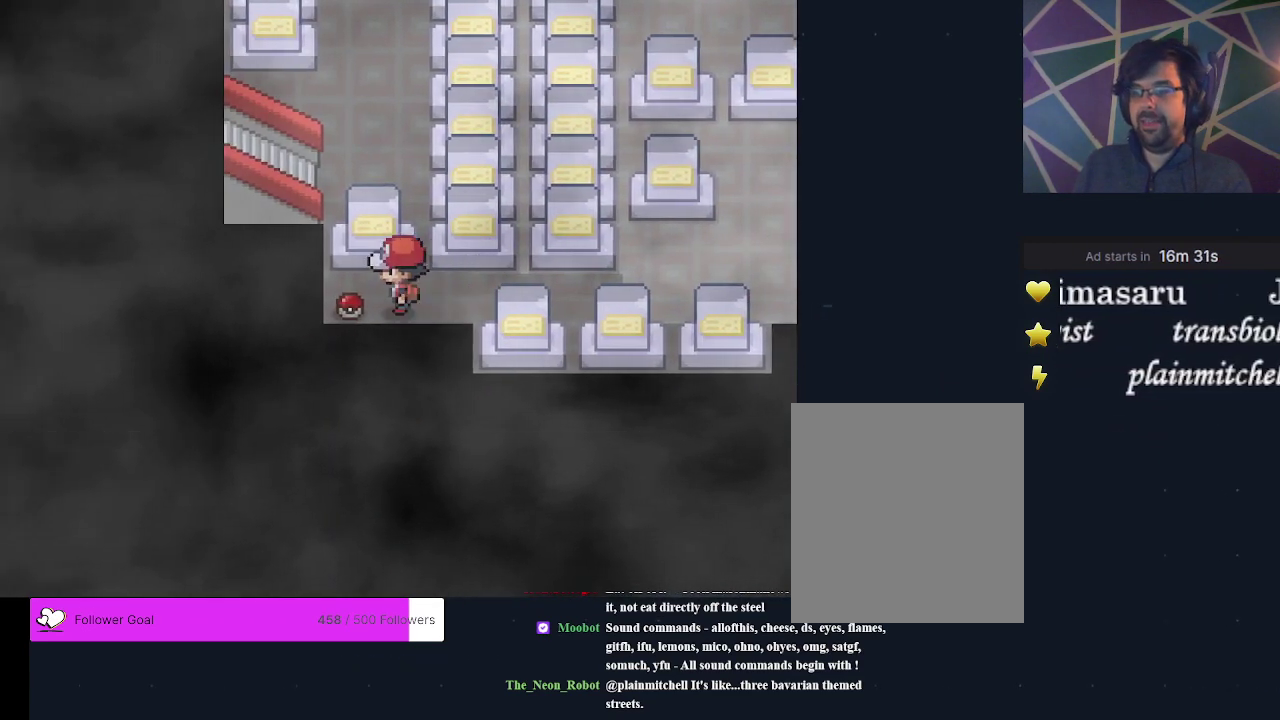
{"dt_ms": 200, "buttons": [], "events": [[67, "A", "down"], [133, "A", "up"]]}
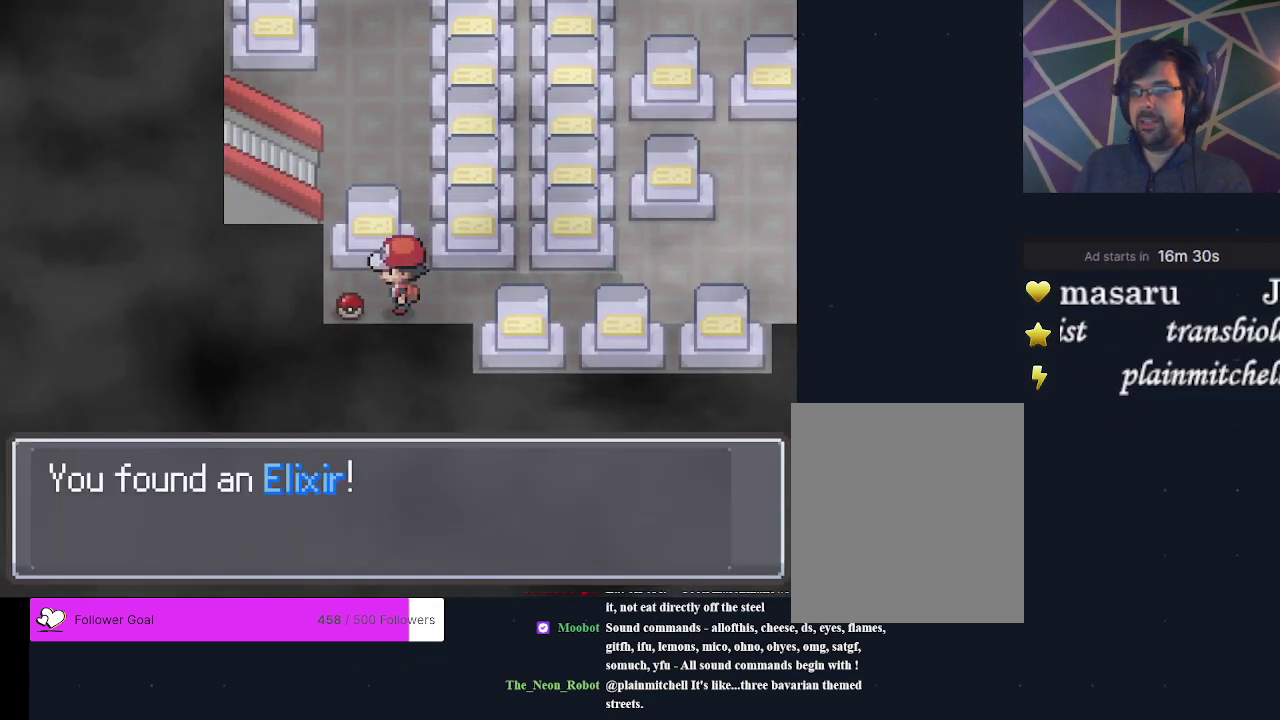
{"dt_ms": 300, "buttons": ["A"], "events": [[200, "A", "down"]]}
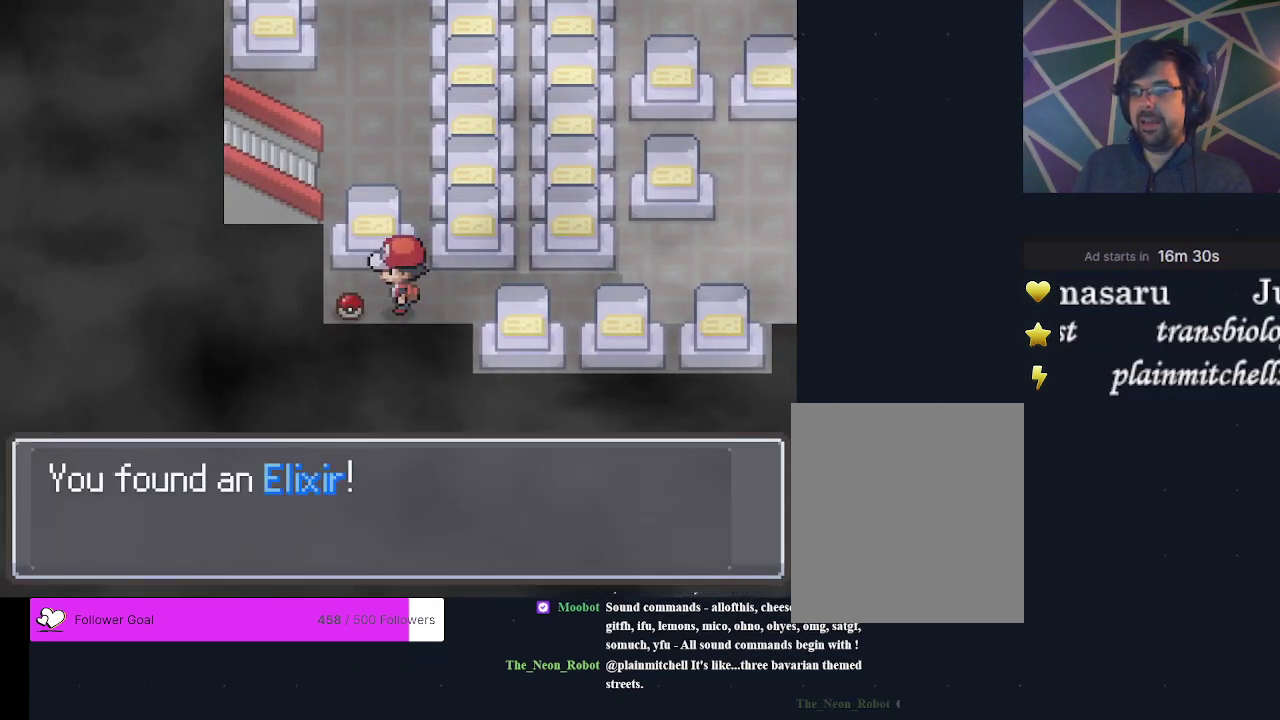
{"dt_ms": 200, "buttons": ["A"], "events": [[33, "A", "up"], [167, "A", "down"]]}
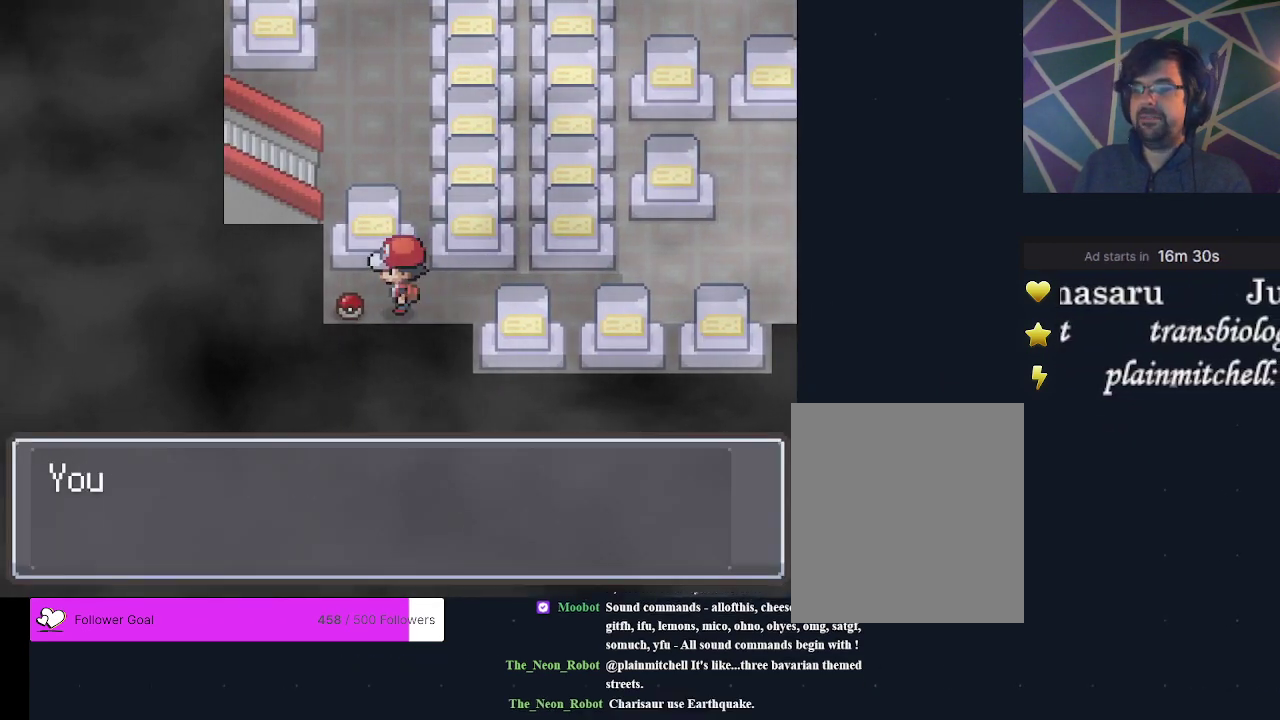
{"dt_ms": 500, "buttons": [], "events": [[100, "A", "up"], [267, "A", "down"], [433, "A", "up"]]}
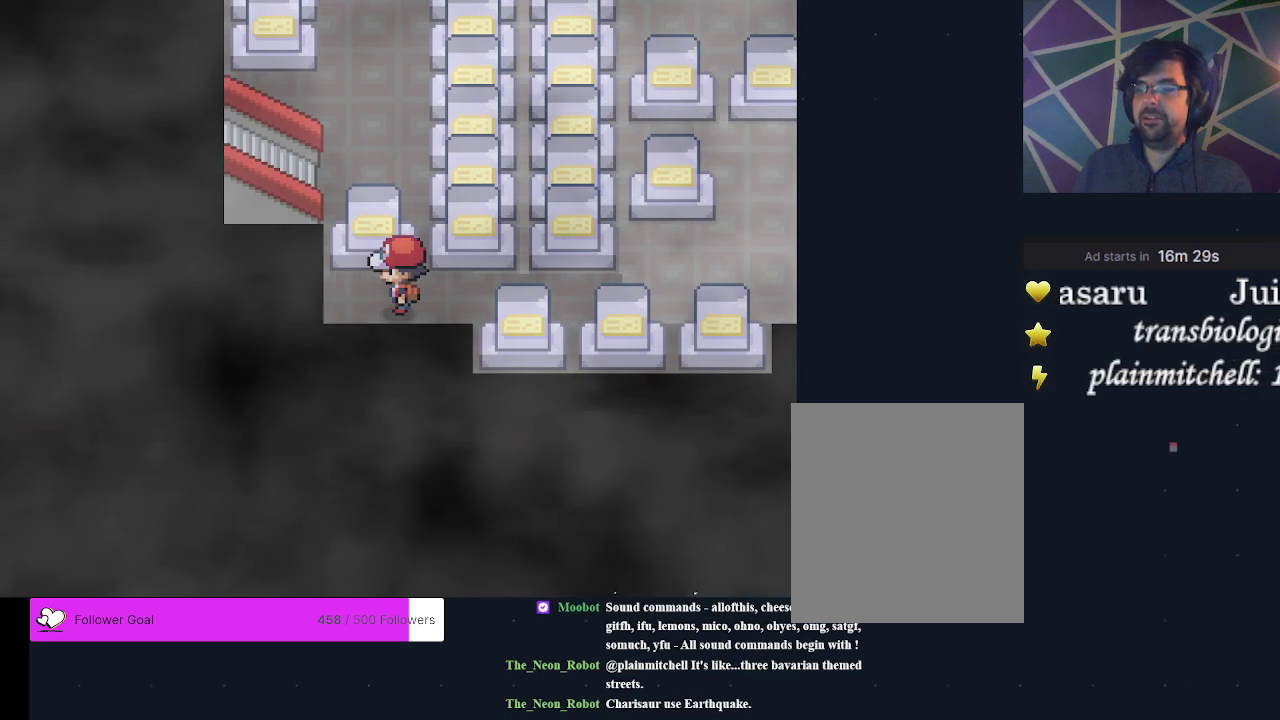
{"dt_ms": 400, "buttons": [], "events": []}
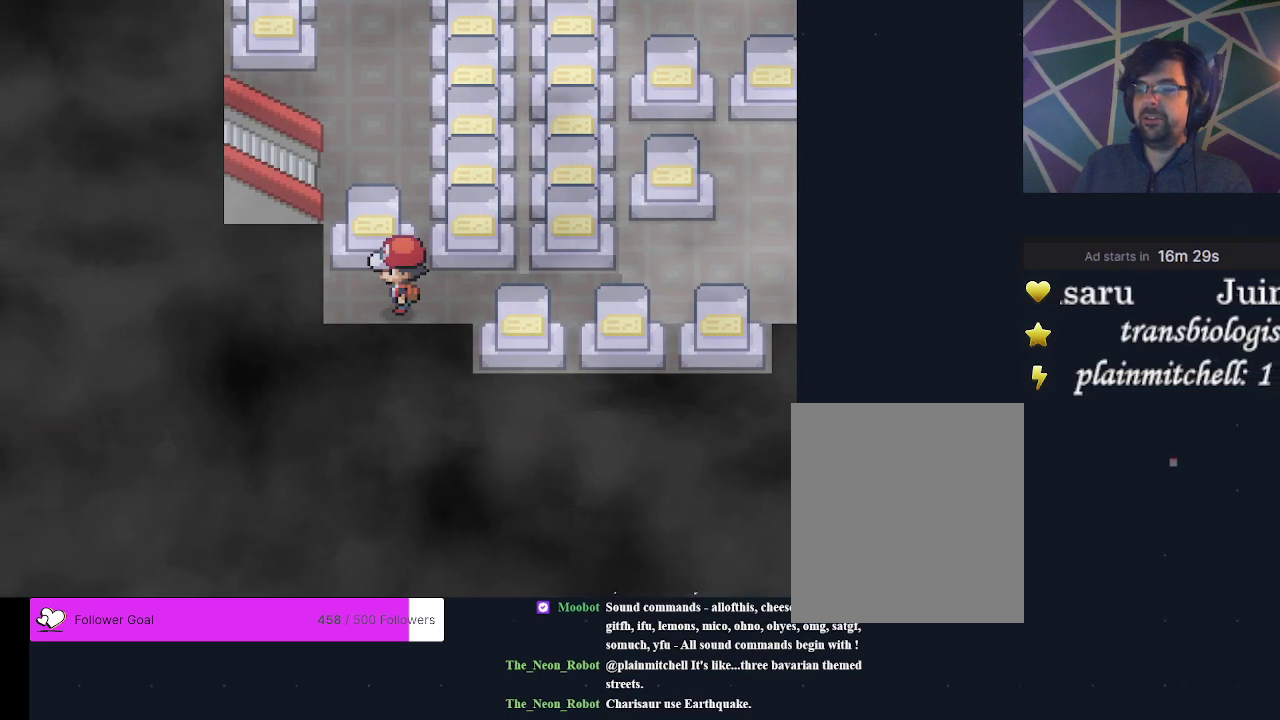
{"dt_ms": 600, "buttons": [], "events": [[500, "A", "down"], [567, "A", "up"]]}
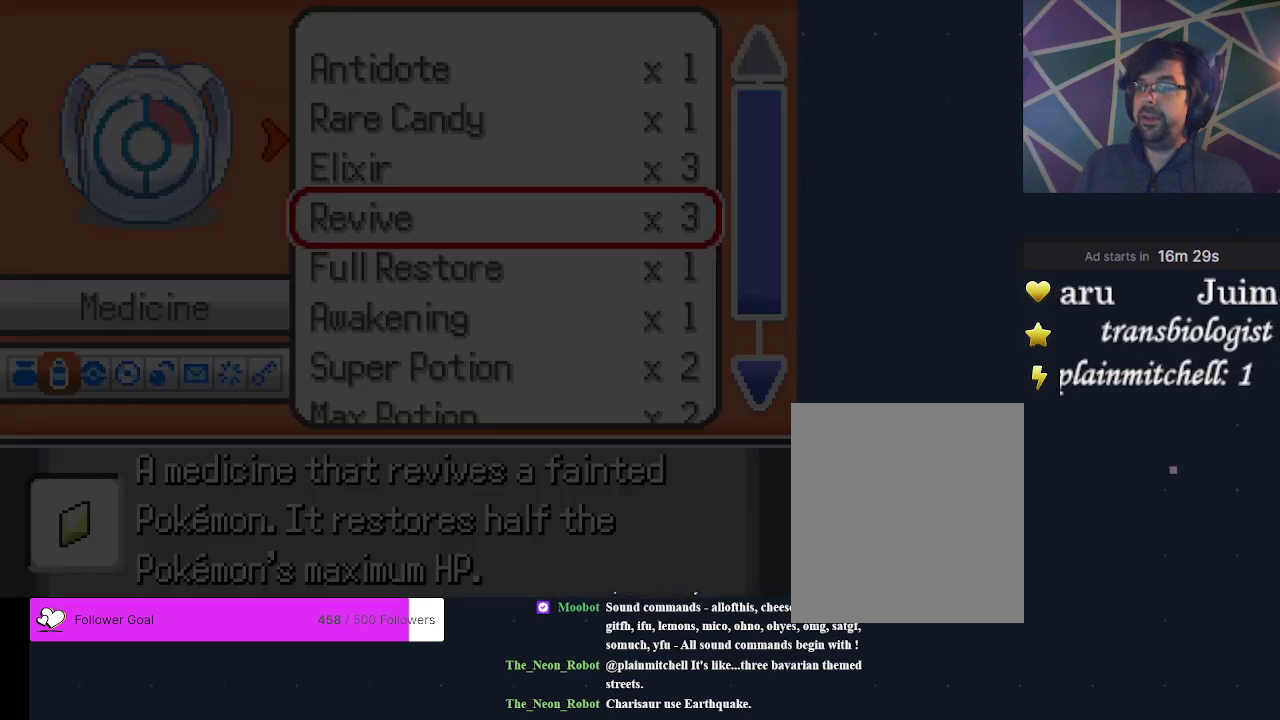
{"dt_ms": 400, "buttons": [], "events": []}
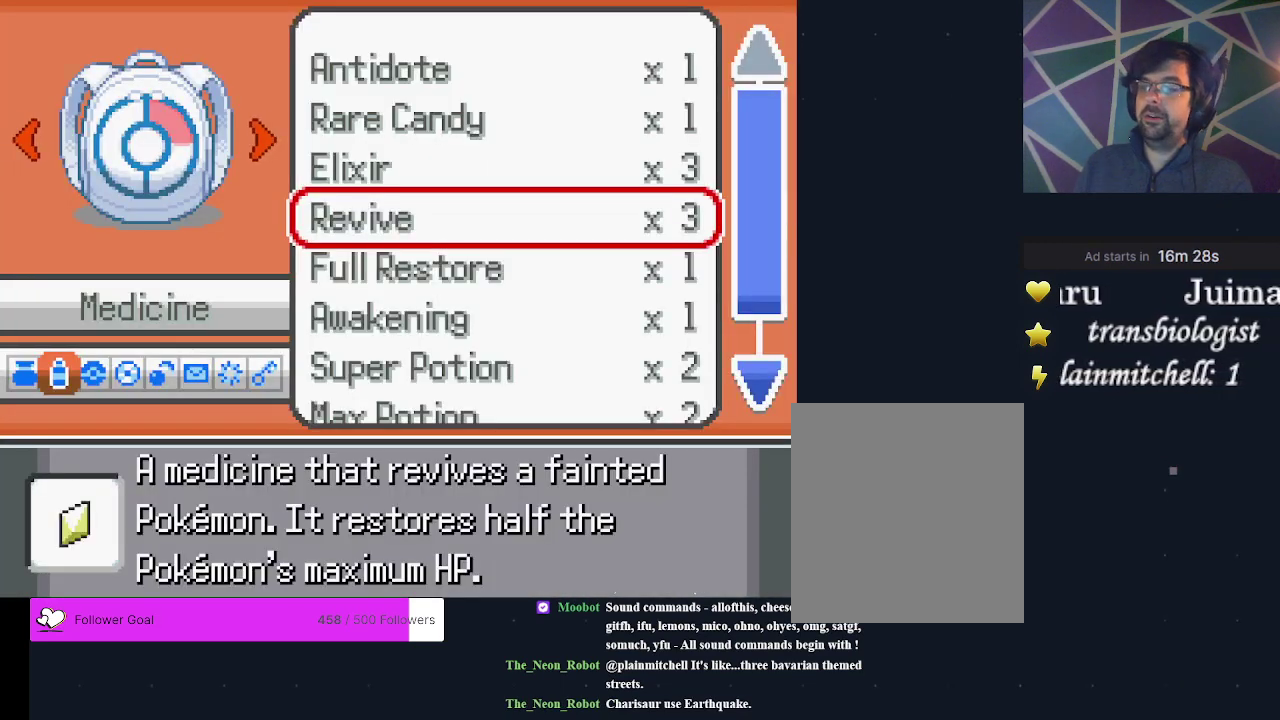
{"dt_ms": 400, "buttons": [], "events": [[67, "DPAD_LEFT", "down"], [367, "DPAD_LEFT", "up"]]}
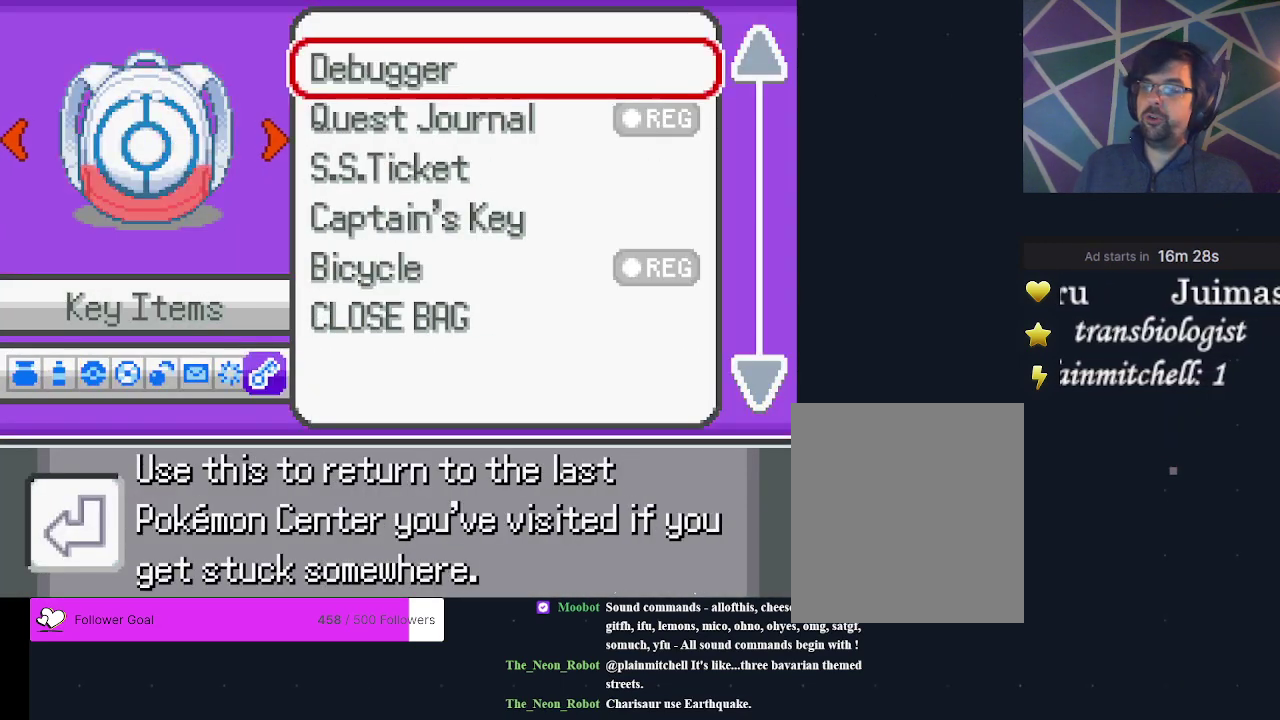
{"dt_ms": 200, "buttons": [], "events": [[67, "A", "down"], [200, "A", "up"]]}
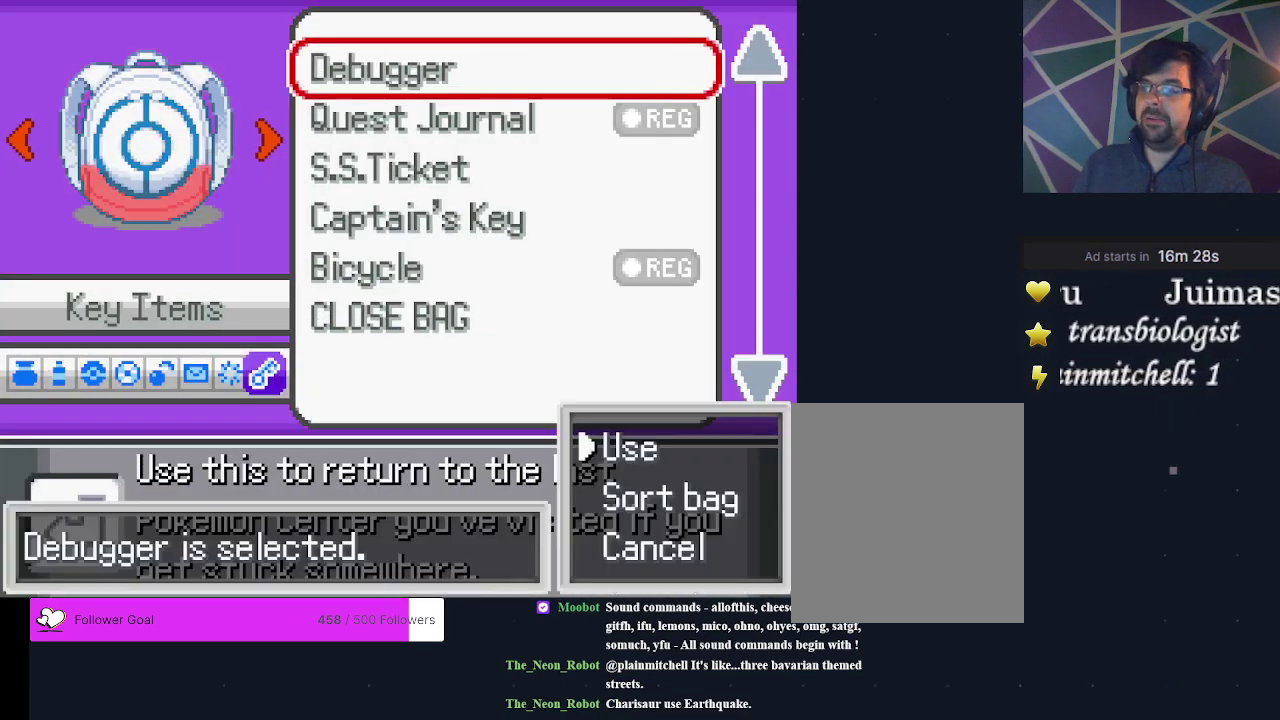
{"dt_ms": 200, "buttons": [], "events": [[100, "A", "down"], [200, "A", "up"]]}
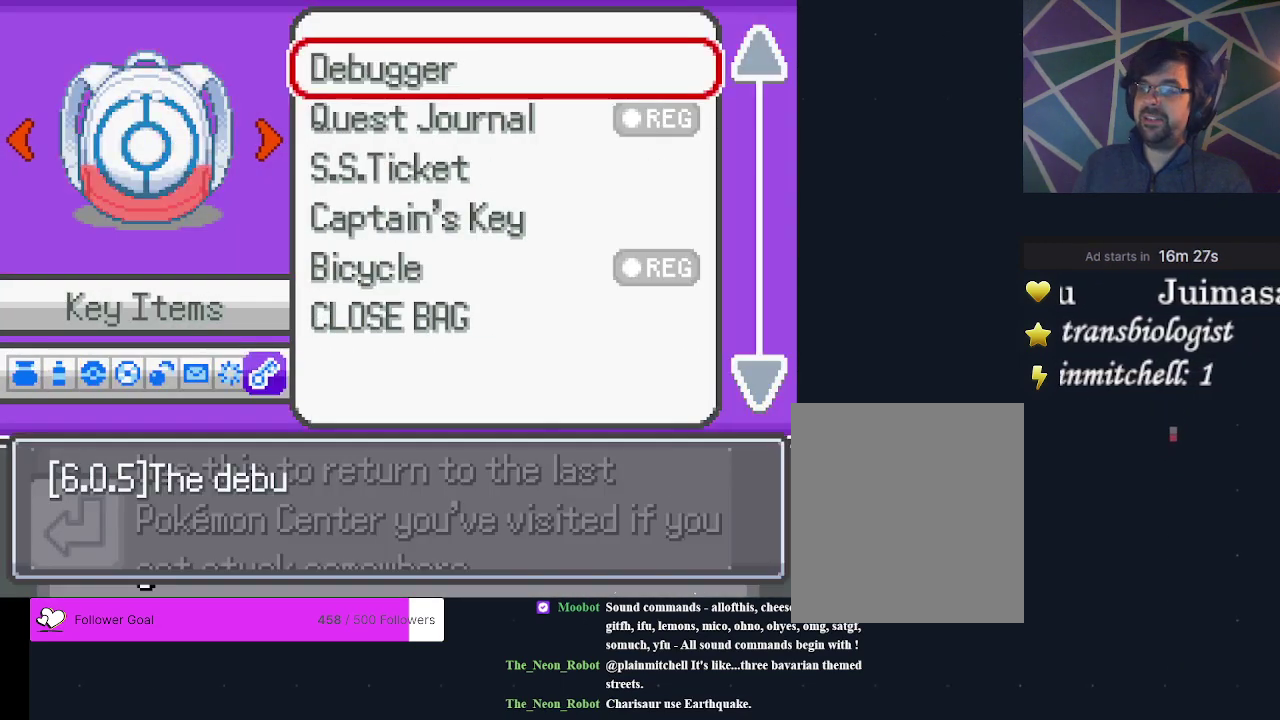
{"dt_ms": 300, "buttons": [], "events": [[200, "A", "down"], [300, "A", "up"]]}
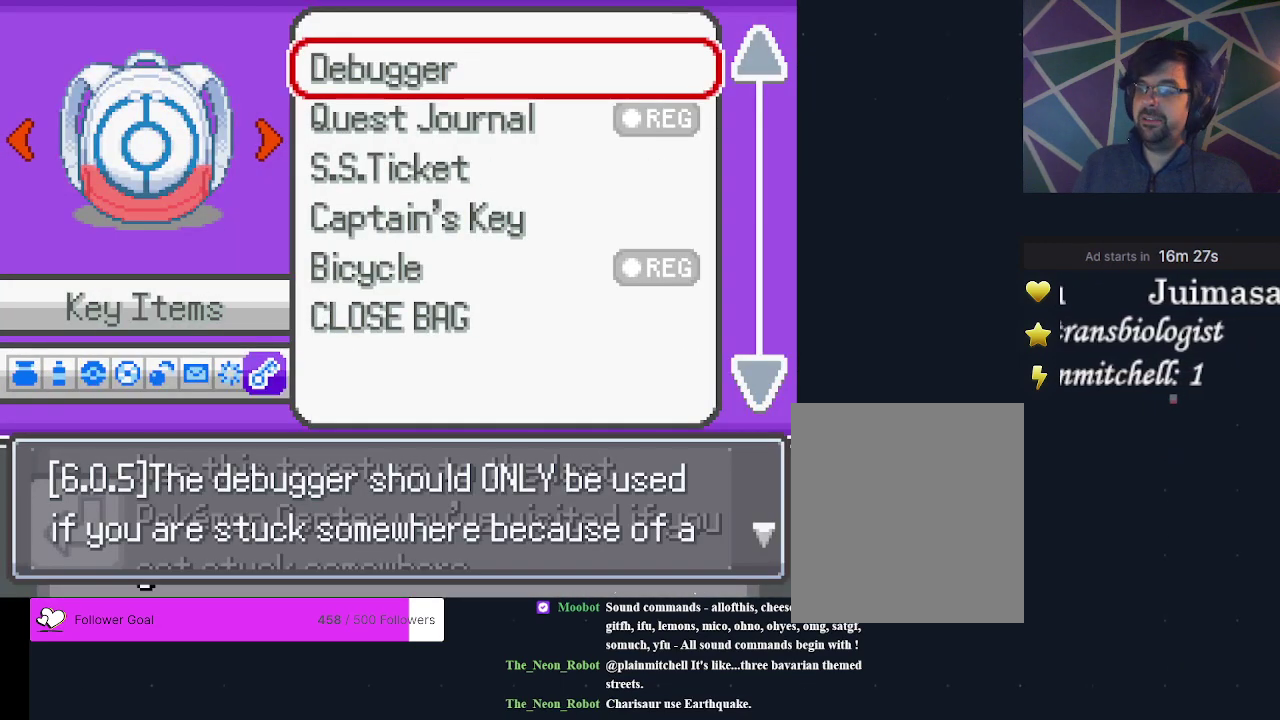
{"dt_ms": 300, "buttons": [], "events": [[133, "A", "down"], [233, "A", "up"]]}
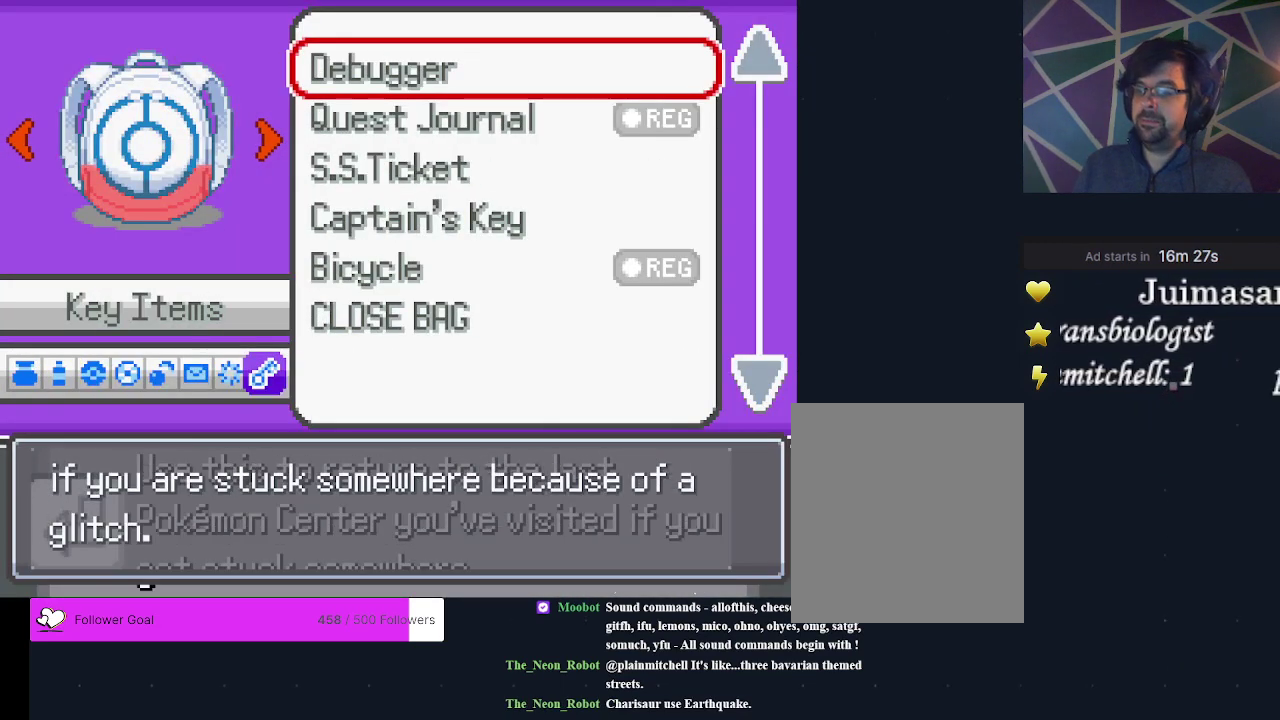
{"dt_ms": 200, "buttons": [], "events": [[67, "A", "down"], [167, "A", "up"]]}
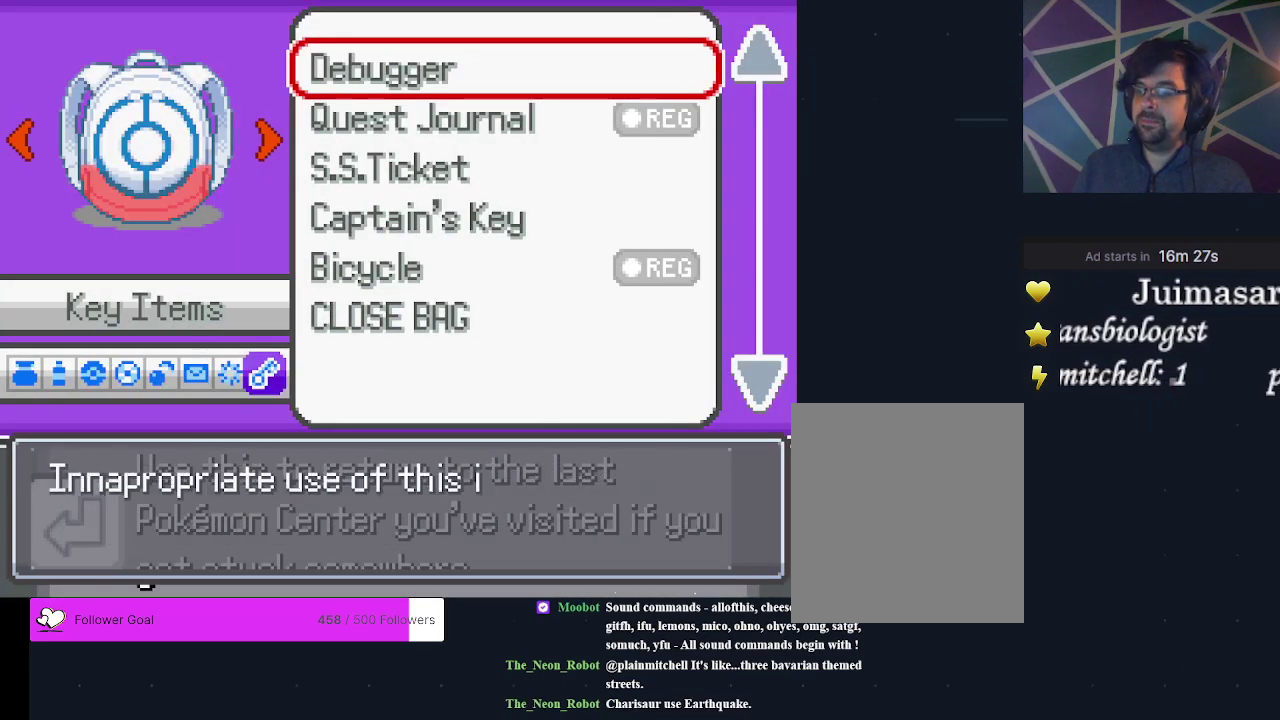
{"dt_ms": 500, "buttons": [], "events": [[300, "A", "down"], [433, "A", "up"]]}
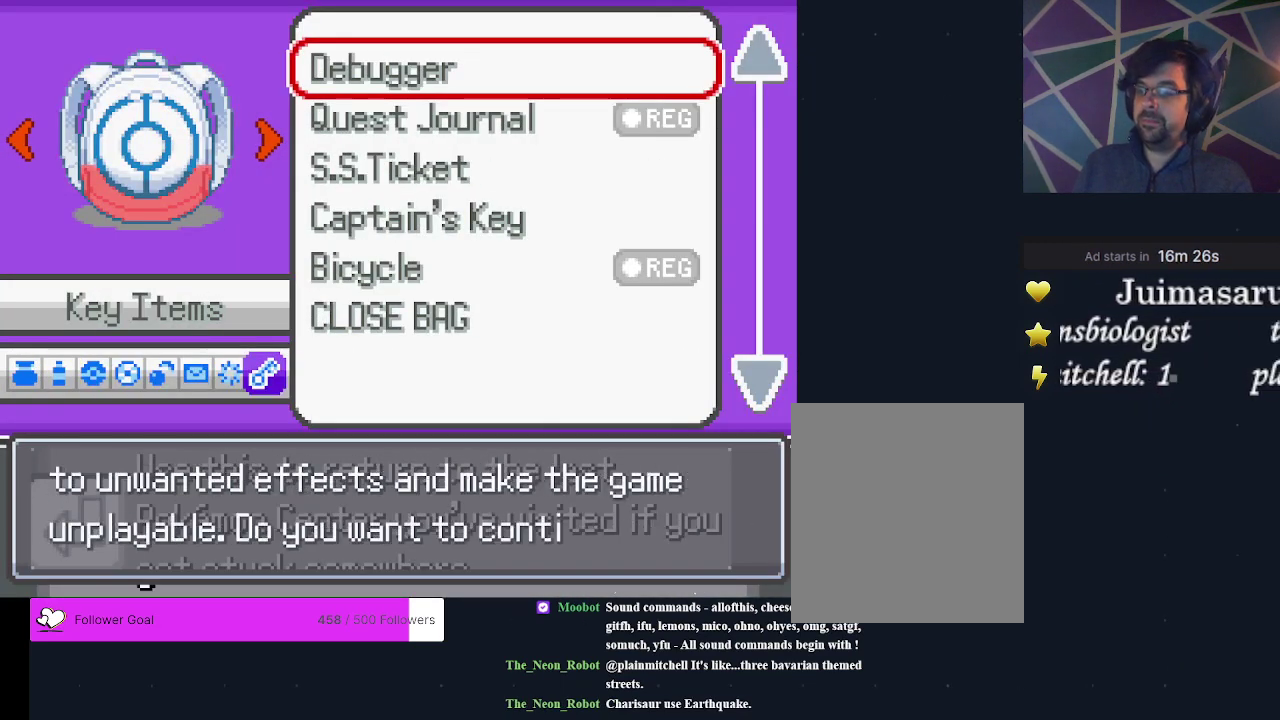
{"dt_ms": 300, "buttons": ["A"], "events": [[200, "DPAD_DOWN", "down"], [267, "DPAD_DOWN", "up"], [300, "A", "down"]]}
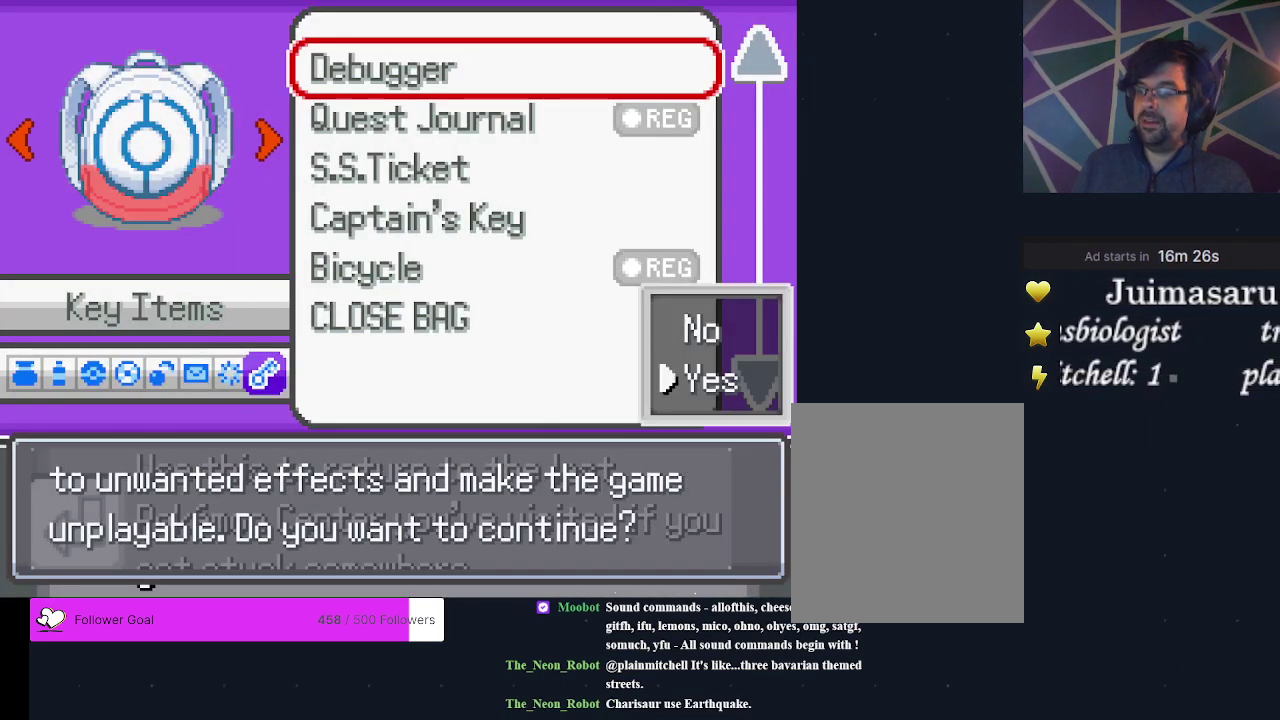
{"dt_ms": 700, "buttons": [], "events": [[67, "A", "up"], [333, "B", "down"], [400, "B", "up"], [533, "B", "down"], [633, "B", "up"]]}
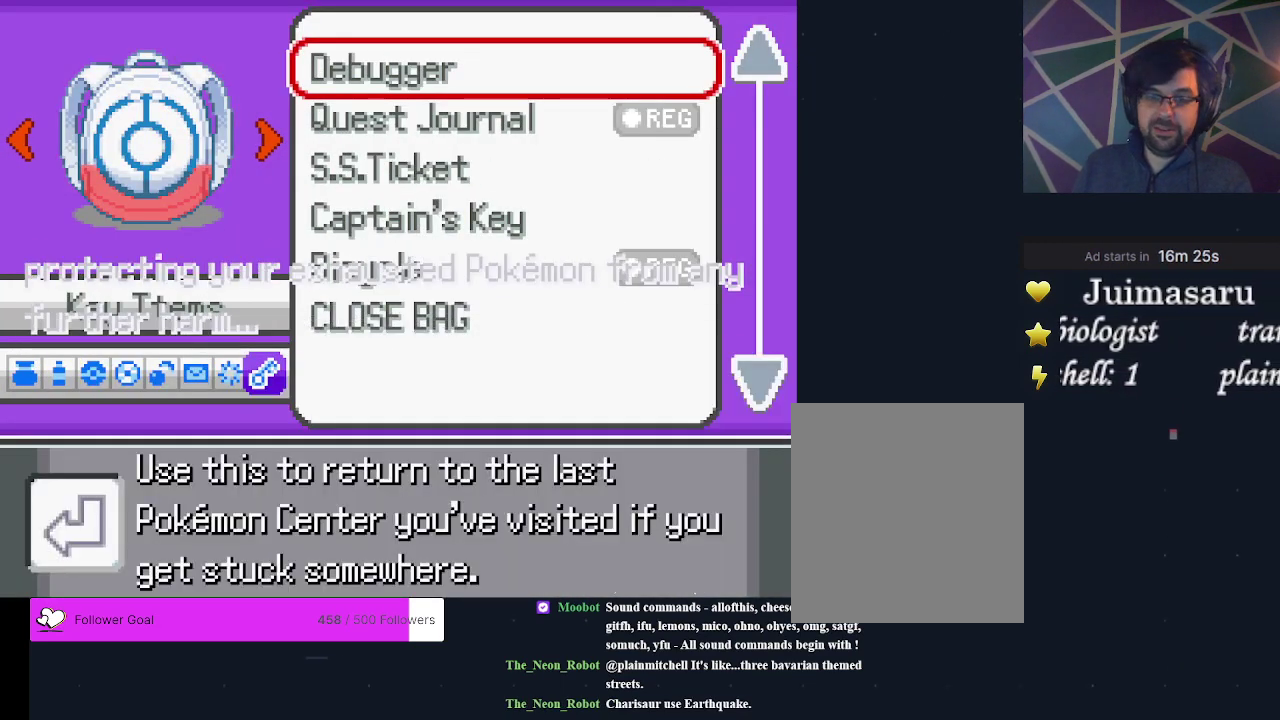
{"dt_ms": 200, "buttons": [], "events": [[33, "B", "down"], [133, "B", "up"]]}
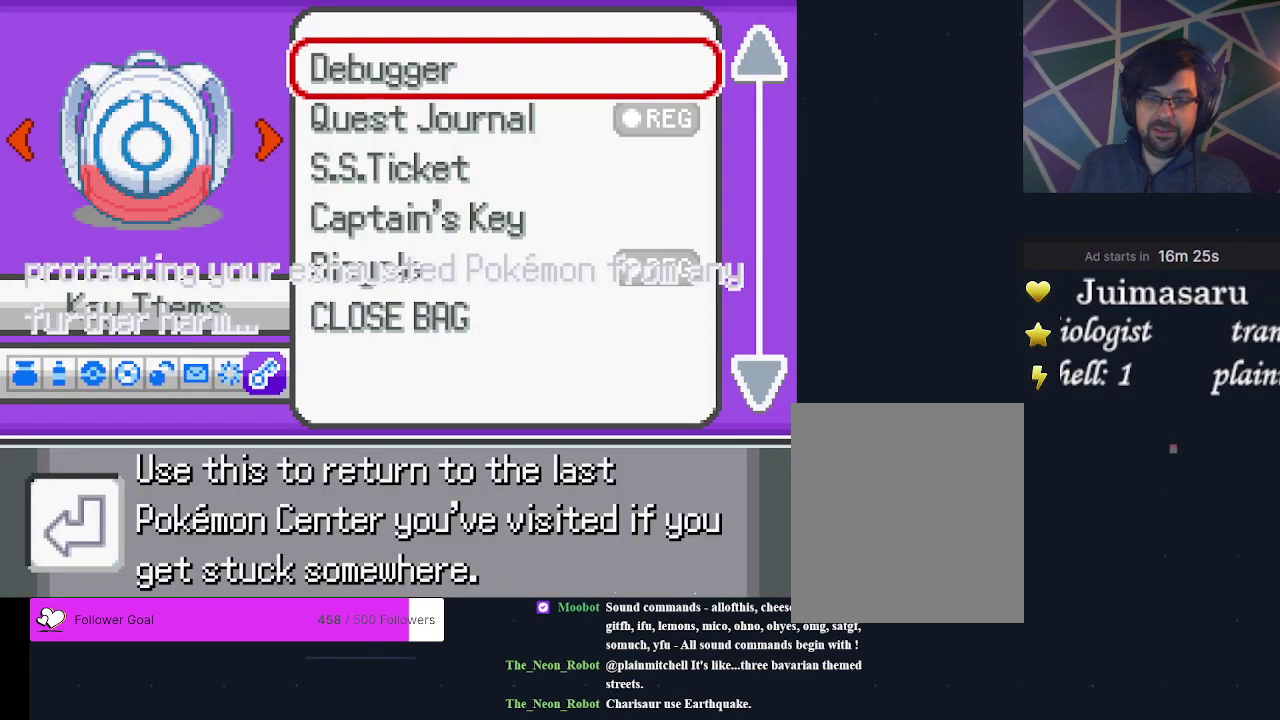
{"dt_ms": 300, "buttons": [], "events": [[200, "B", "down"], [300, "B", "up"]]}
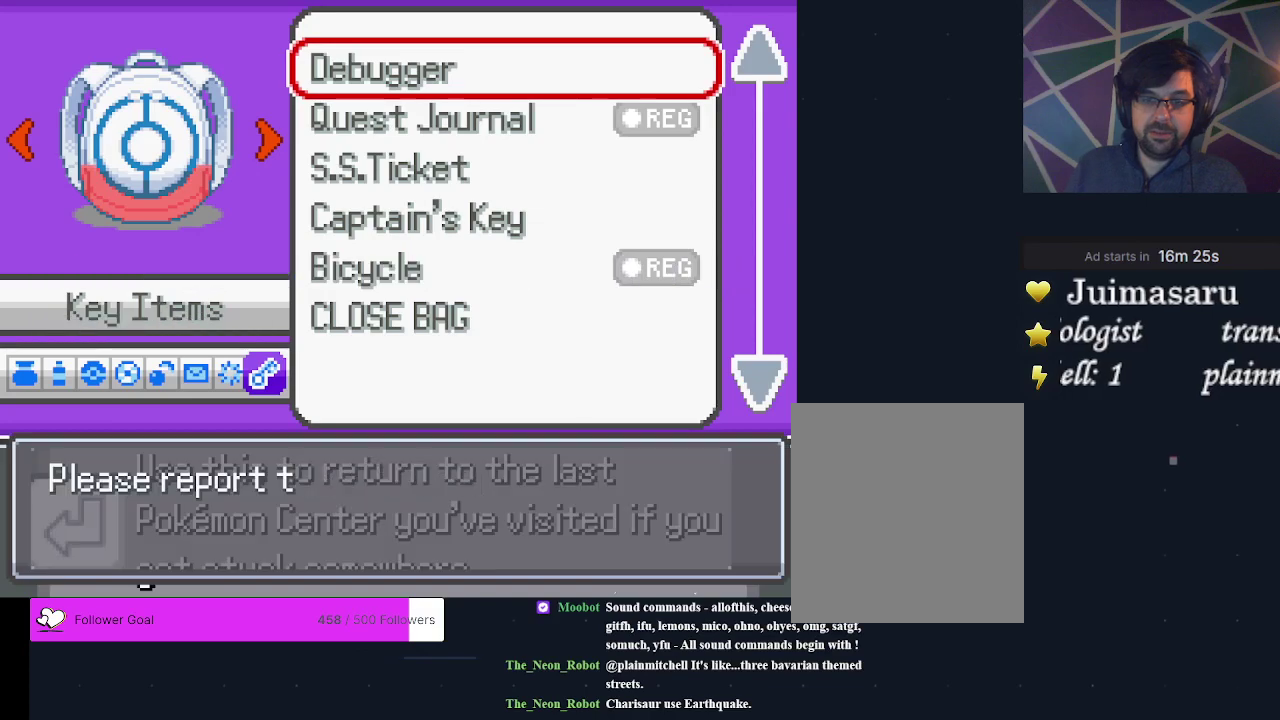
{"dt_ms": 200, "buttons": [], "events": [[100, "B", "down"], [167, "B", "up"]]}
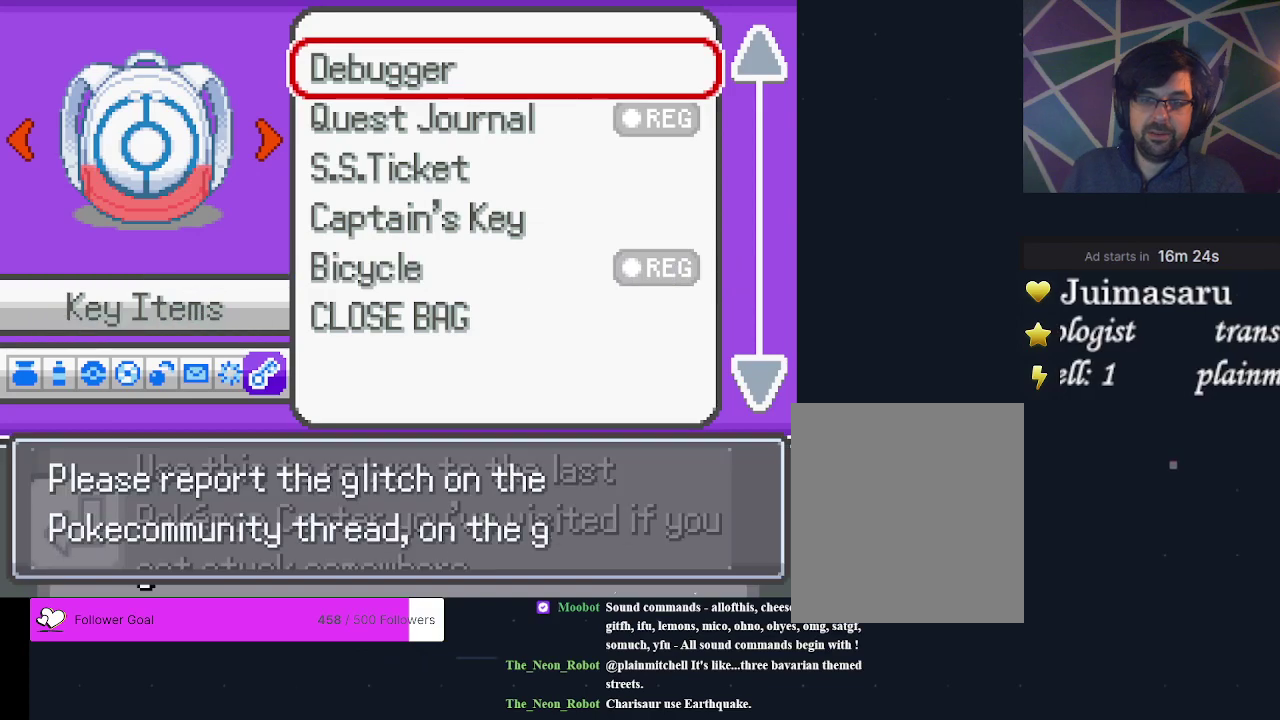
{"dt_ms": 200, "buttons": [], "events": [[67, "B", "down"], [167, "B", "up"]]}
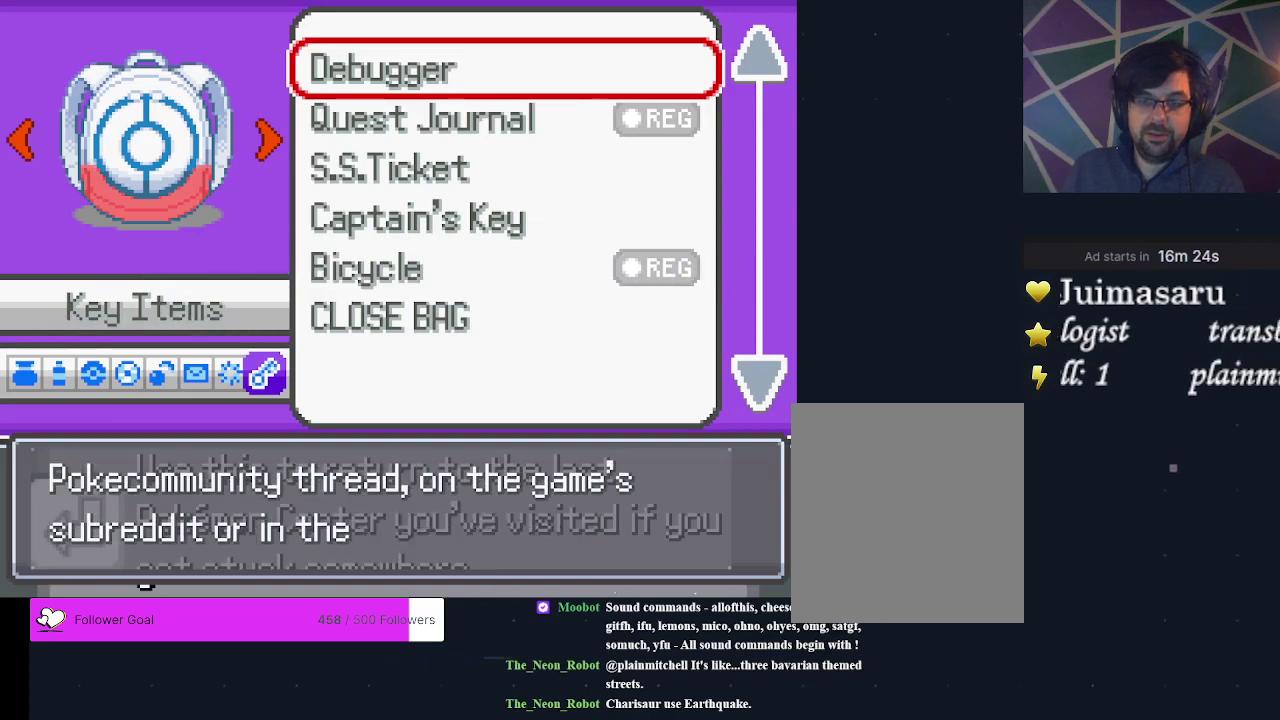
{"dt_ms": 200, "buttons": [], "events": [[67, "B", "down"], [200, "B", "up"]]}
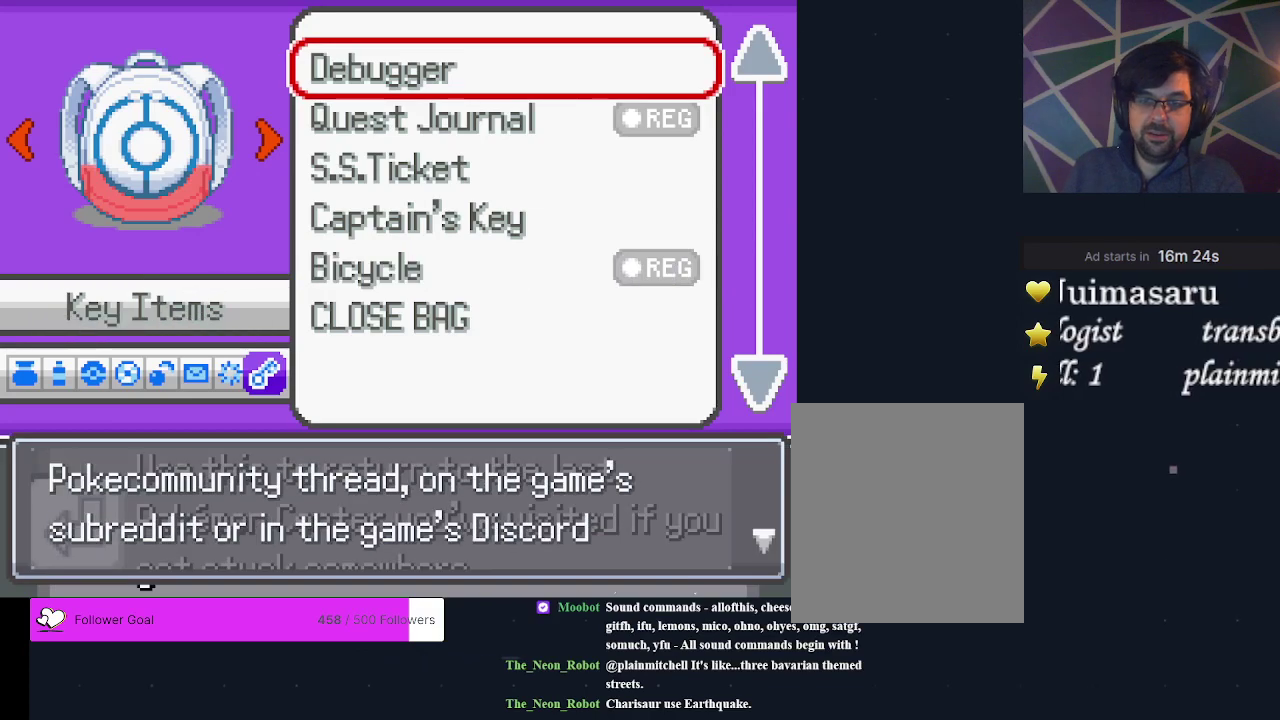
{"dt_ms": 200, "buttons": [], "events": [[67, "B", "down"], [167, "B", "up"]]}
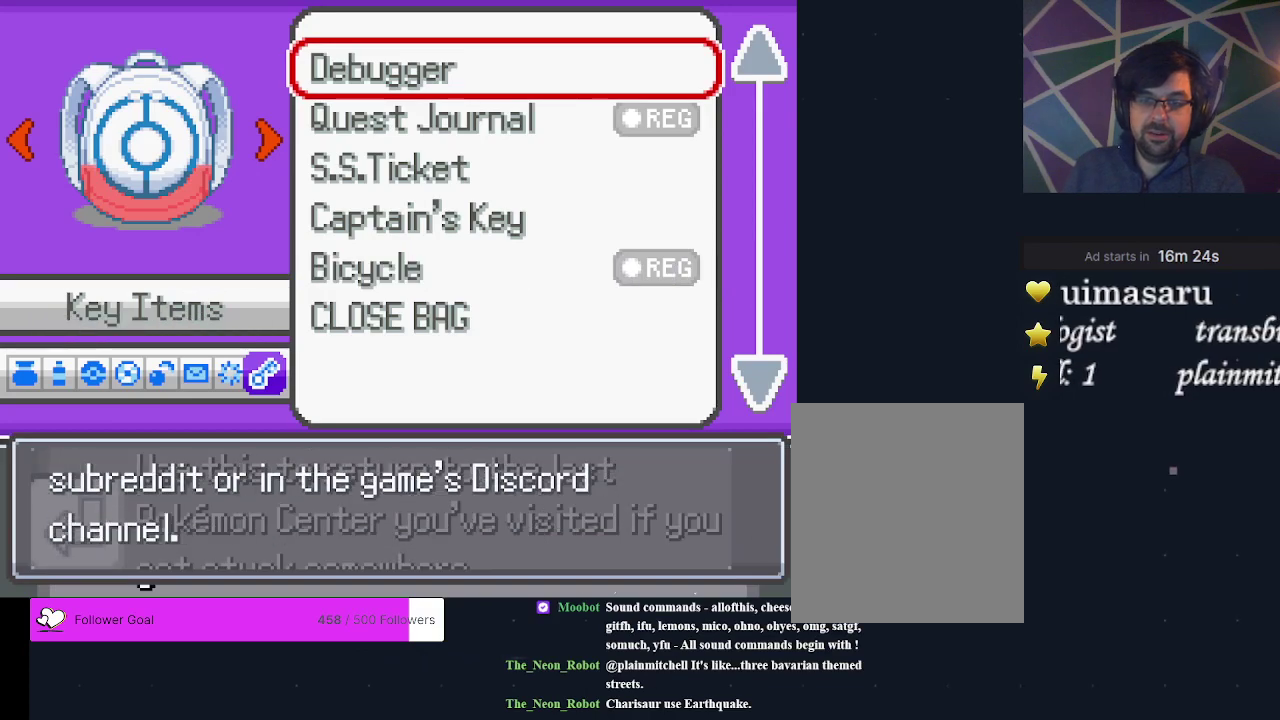
{"dt_ms": 300, "buttons": [], "events": [[100, "B", "down"], [233, "B", "up"]]}
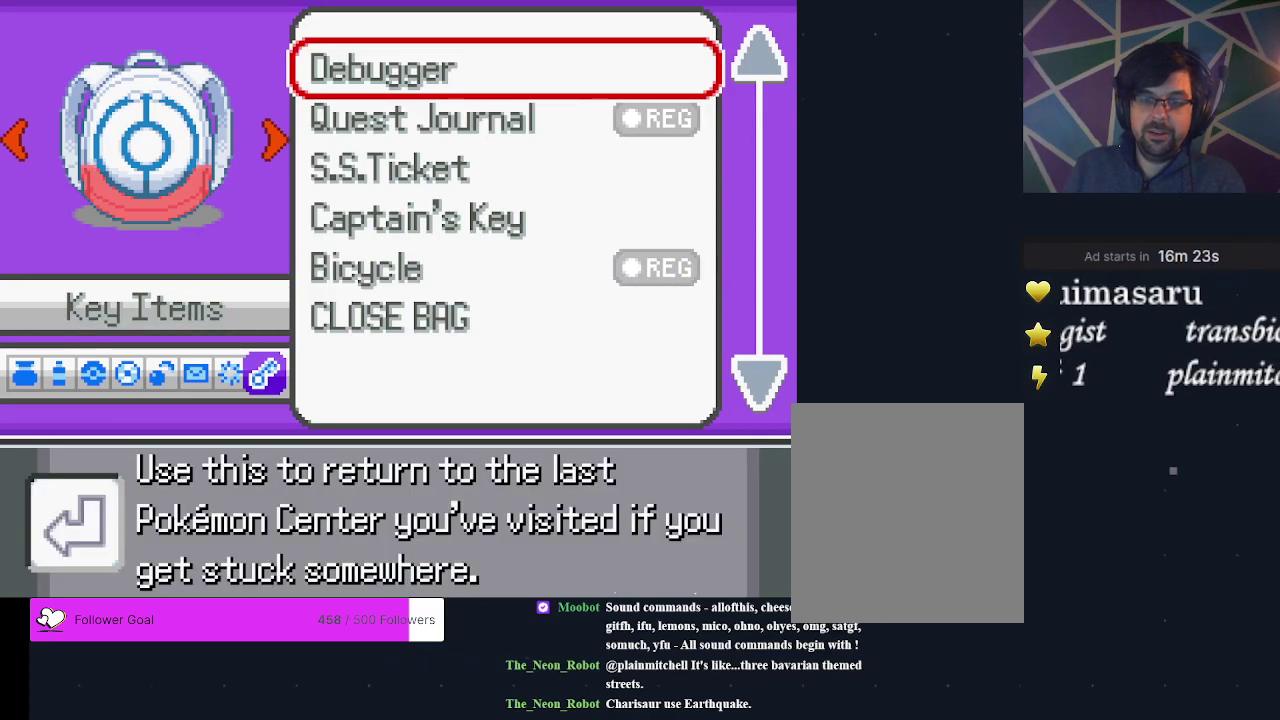
{"dt_ms": 300, "buttons": [], "events": [[133, "B", "down"], [200, "B", "up"]]}
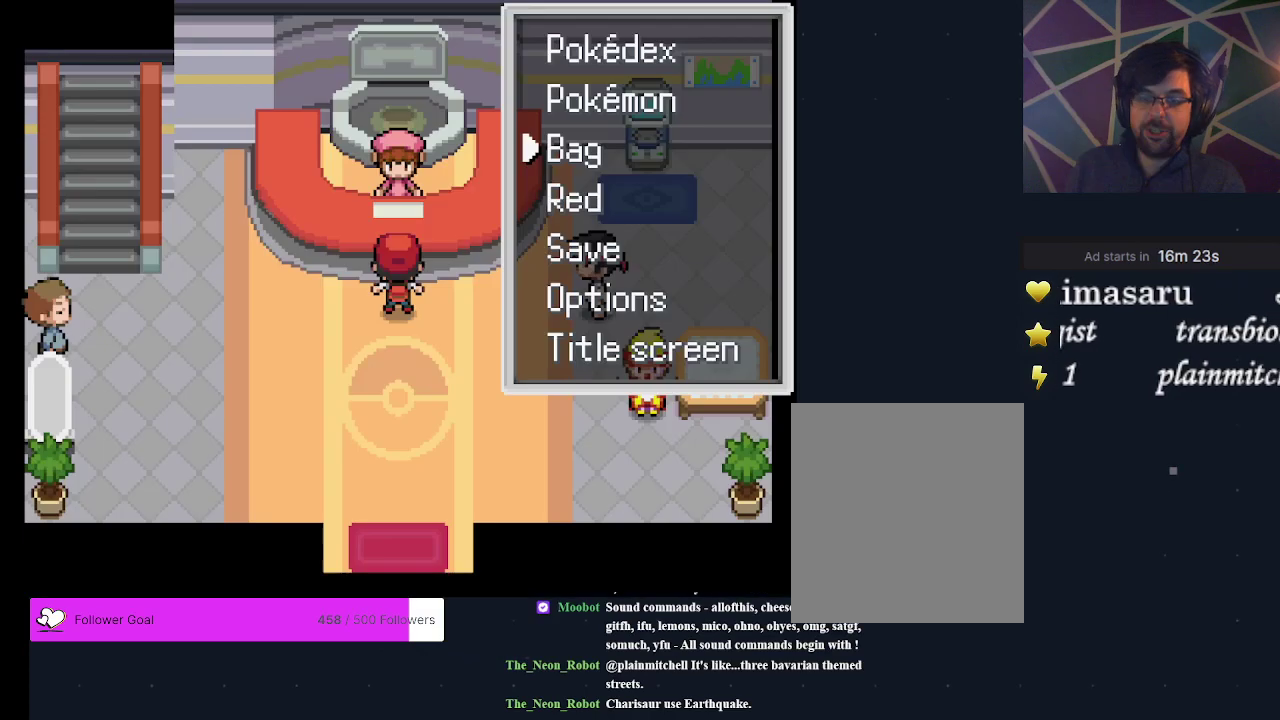
{"dt_ms": 500, "buttons": [], "events": [[367, "B", "down"], [467, "B", "up"]]}